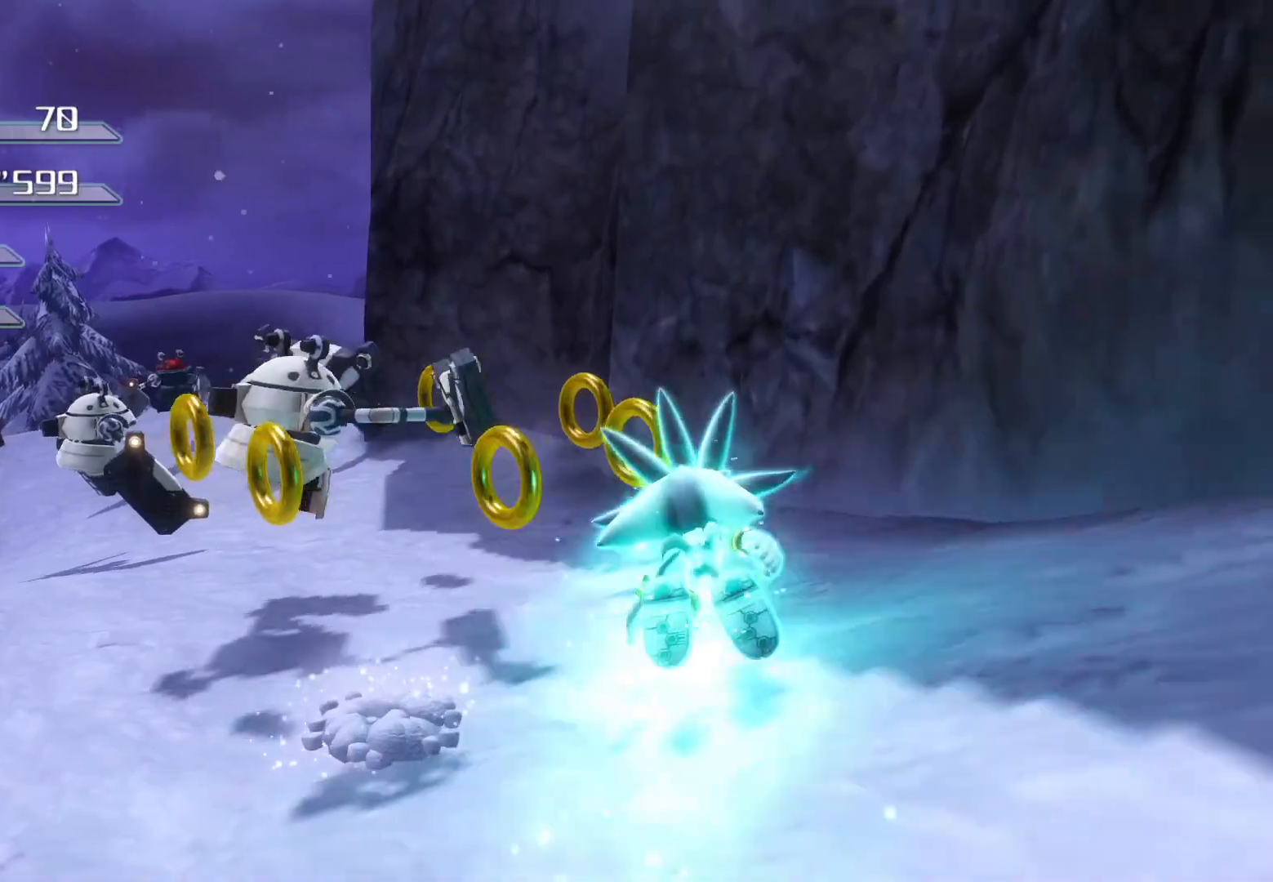
Gameplay with a controller (PlayStation layout); each line is a JSON object with the inputs held at the frame after it. "events" lists button and stick changes between this image and that frame as [ms after this image, input, new state], when the widget could be followed in between.
{"buttons": [], "left_stick": "left", "right_stick": "center", "events": [[151, "left_stick", "center"], [217, "left_stick", "left"]]}
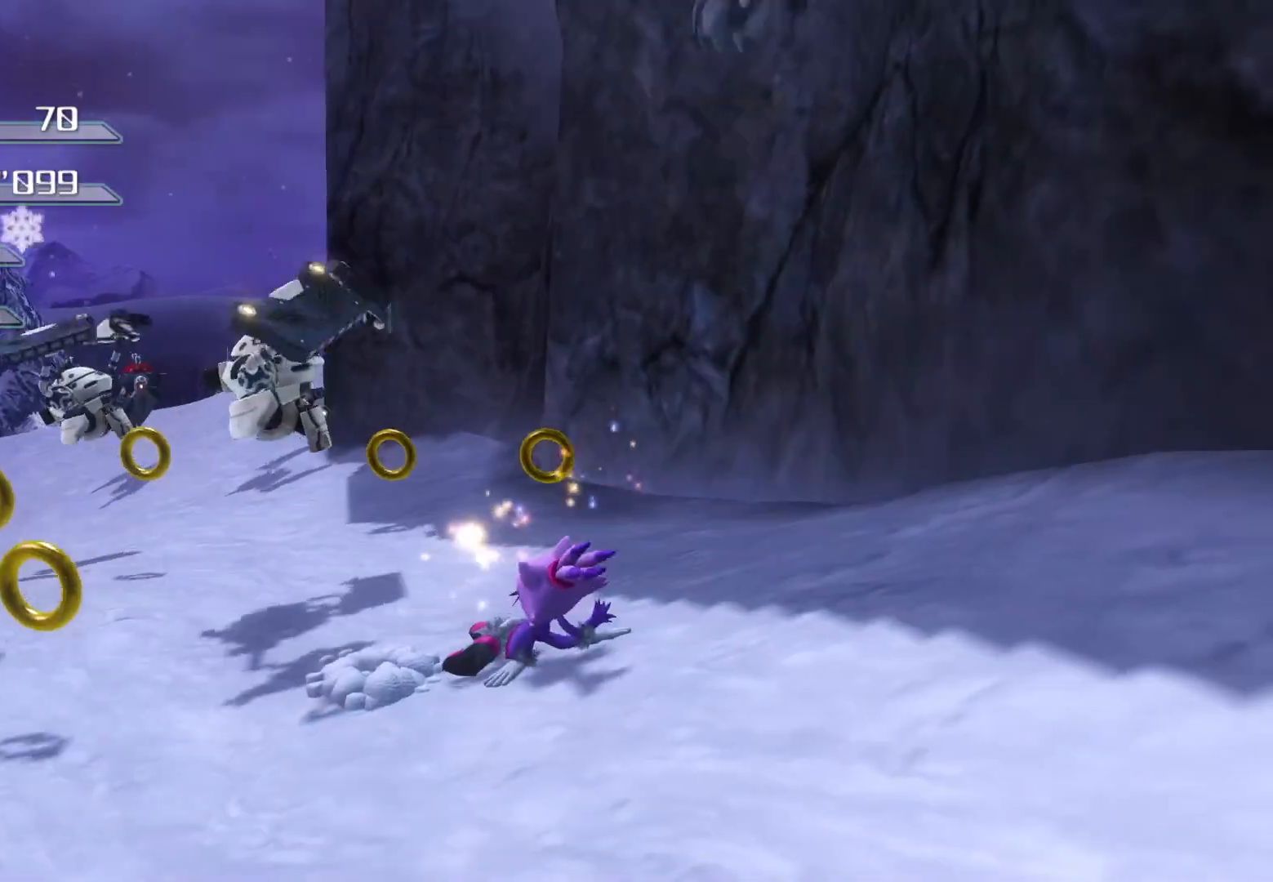
{"buttons": [], "left_stick": "left", "right_stick": "center", "events": [[50, "left_stick", "down-left"], [50, "right_stick", "left"], [201, "left_stick", "left"], [218, "right_stick", "center"]]}
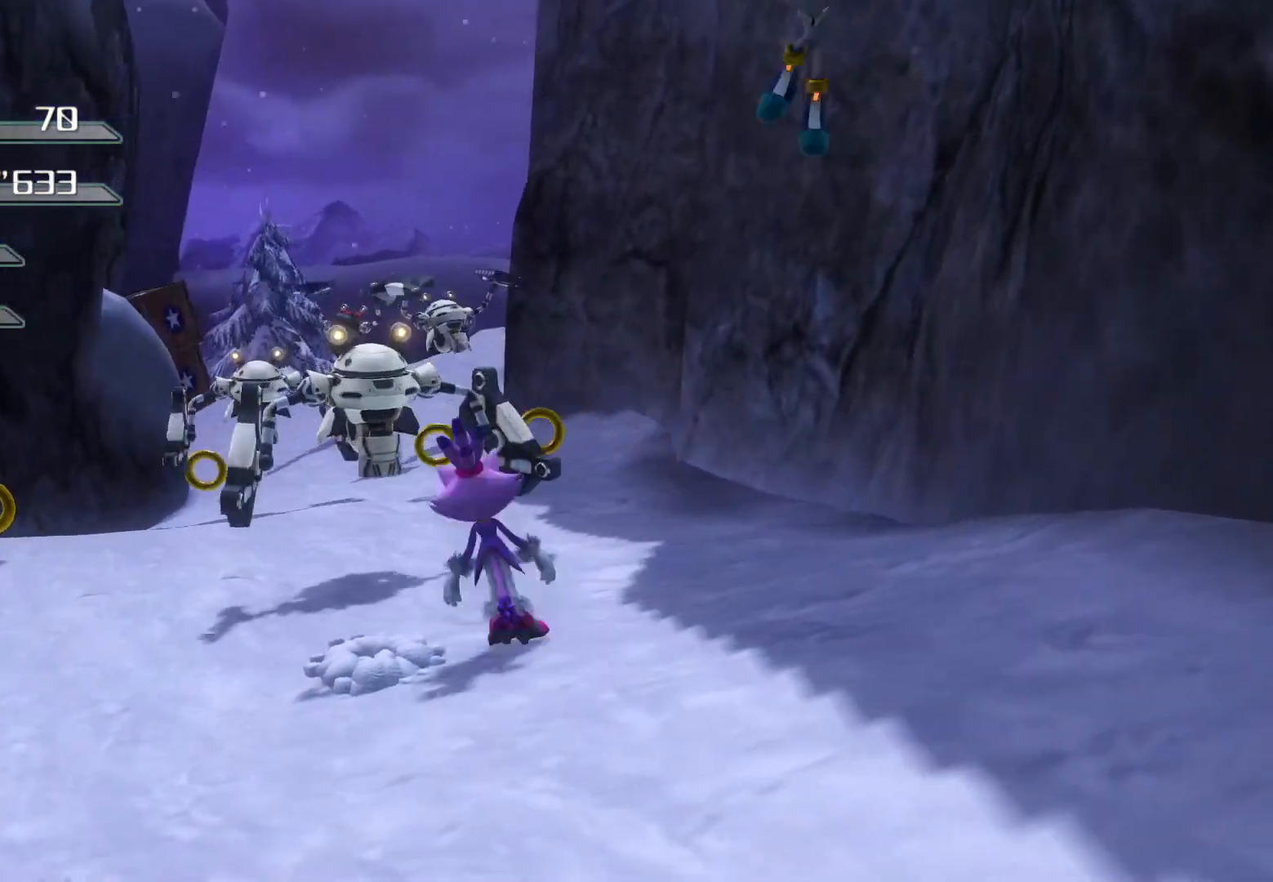
{"buttons": ["TRIANGLE"], "left_stick": "up", "right_stick": "center", "events": [[50, "left_stick", "up-left"], [351, "left_stick", "up"], [435, "TRIANGLE", "down"]]}
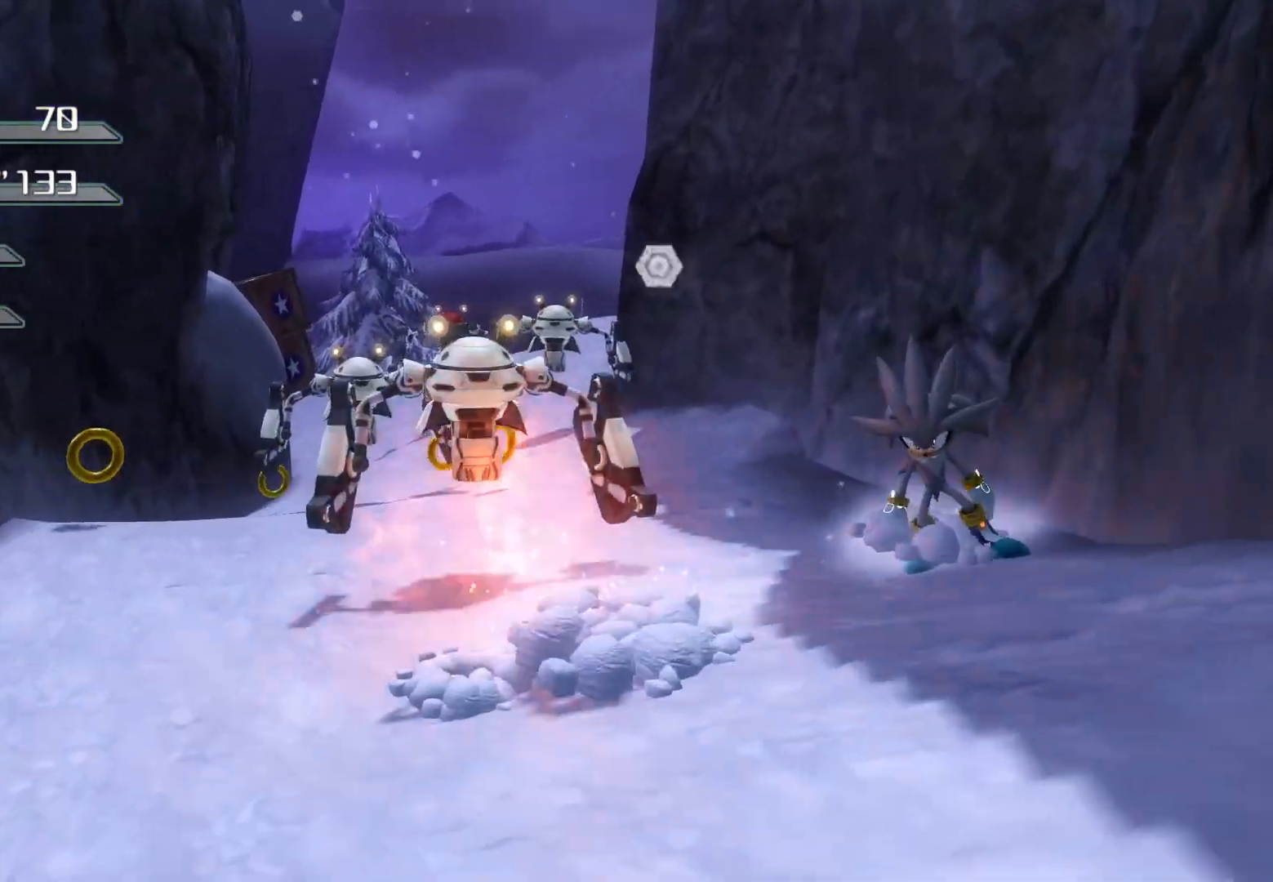
{"buttons": [], "left_stick": "up", "right_stick": "center", "events": [[50, "TRIANGLE", "up"], [201, "left_stick", "up-left"], [352, "left_stick", "up"]]}
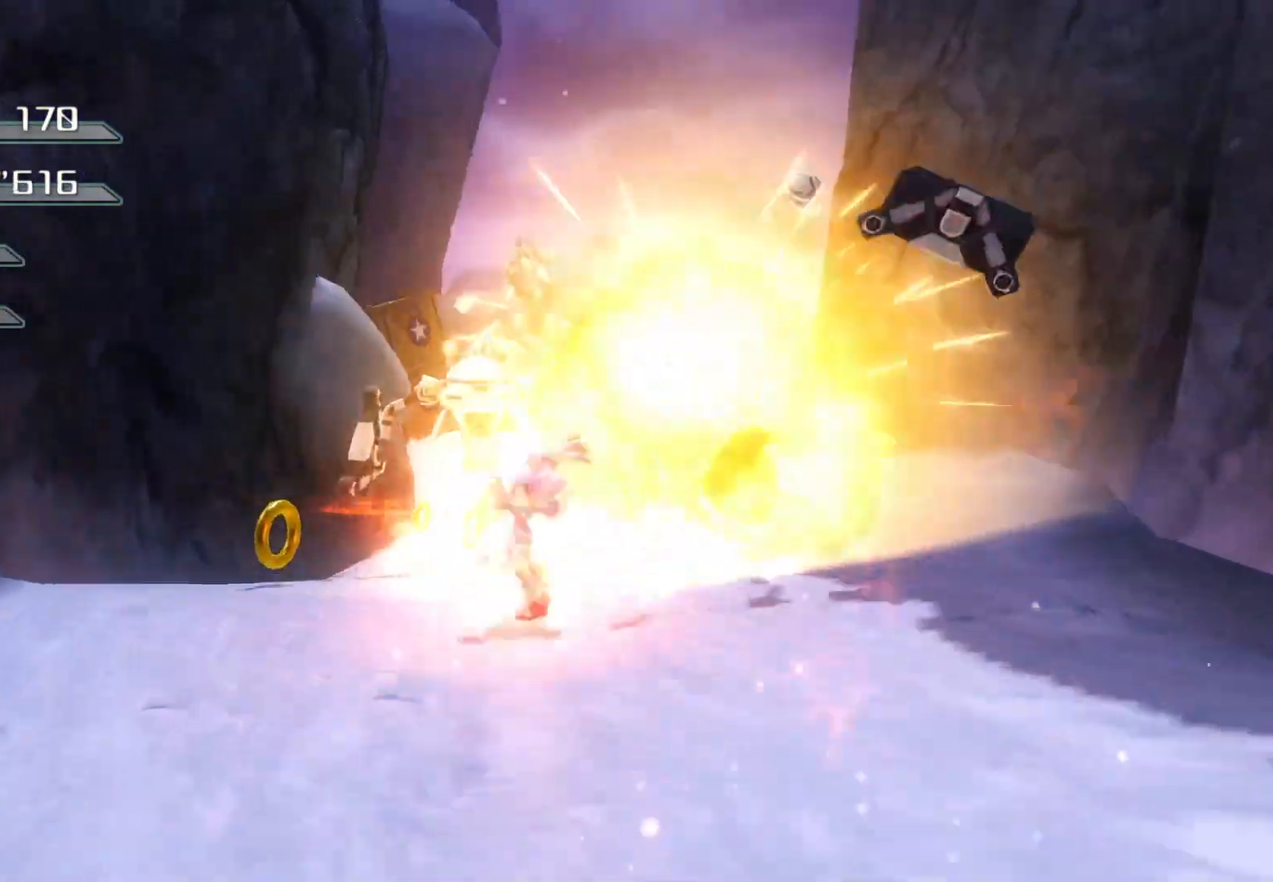
{"buttons": [], "left_stick": "up", "right_stick": "center", "events": [[184, "left_stick", "up-right"], [468, "left_stick", "up"]]}
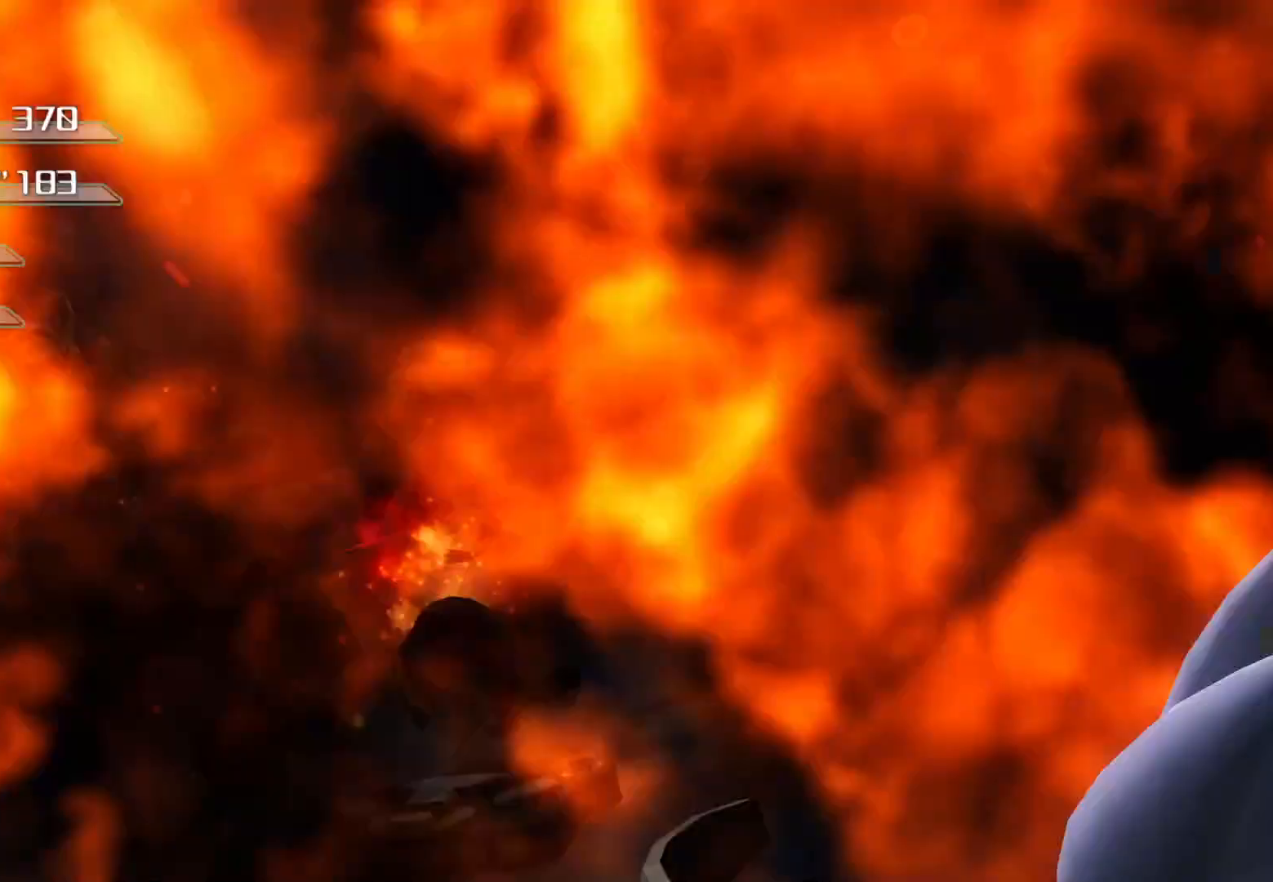
{"buttons": [], "left_stick": "center", "right_stick": "center", "events": [[134, "left_stick", "up-left"], [268, "left_stick", "center"]]}
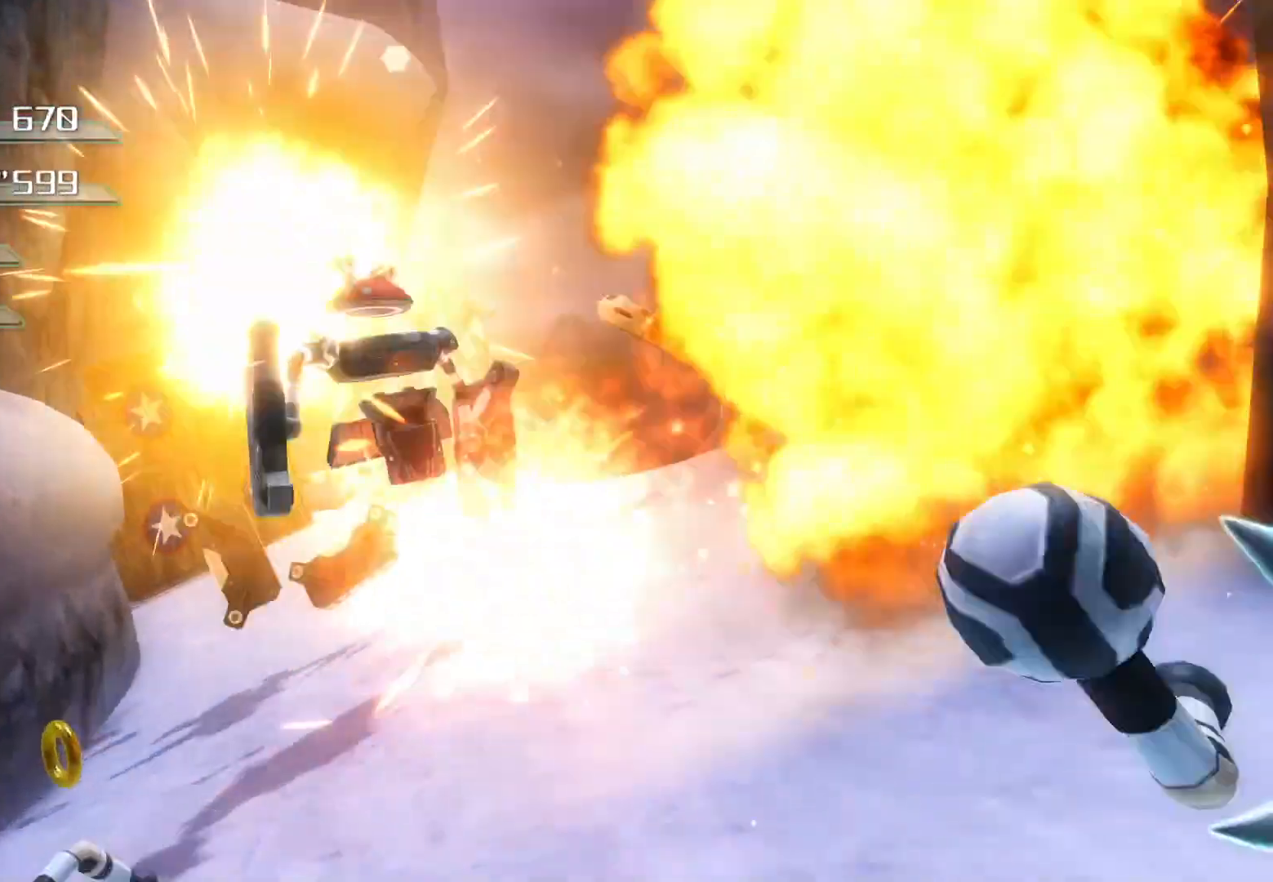
{"buttons": ["CROSS"], "left_stick": "up-right", "right_stick": "center", "events": [[50, "left_stick", "up-left"], [167, "left_stick", "up"], [284, "left_stick", "up-right"], [351, "CROSS", "down"]]}
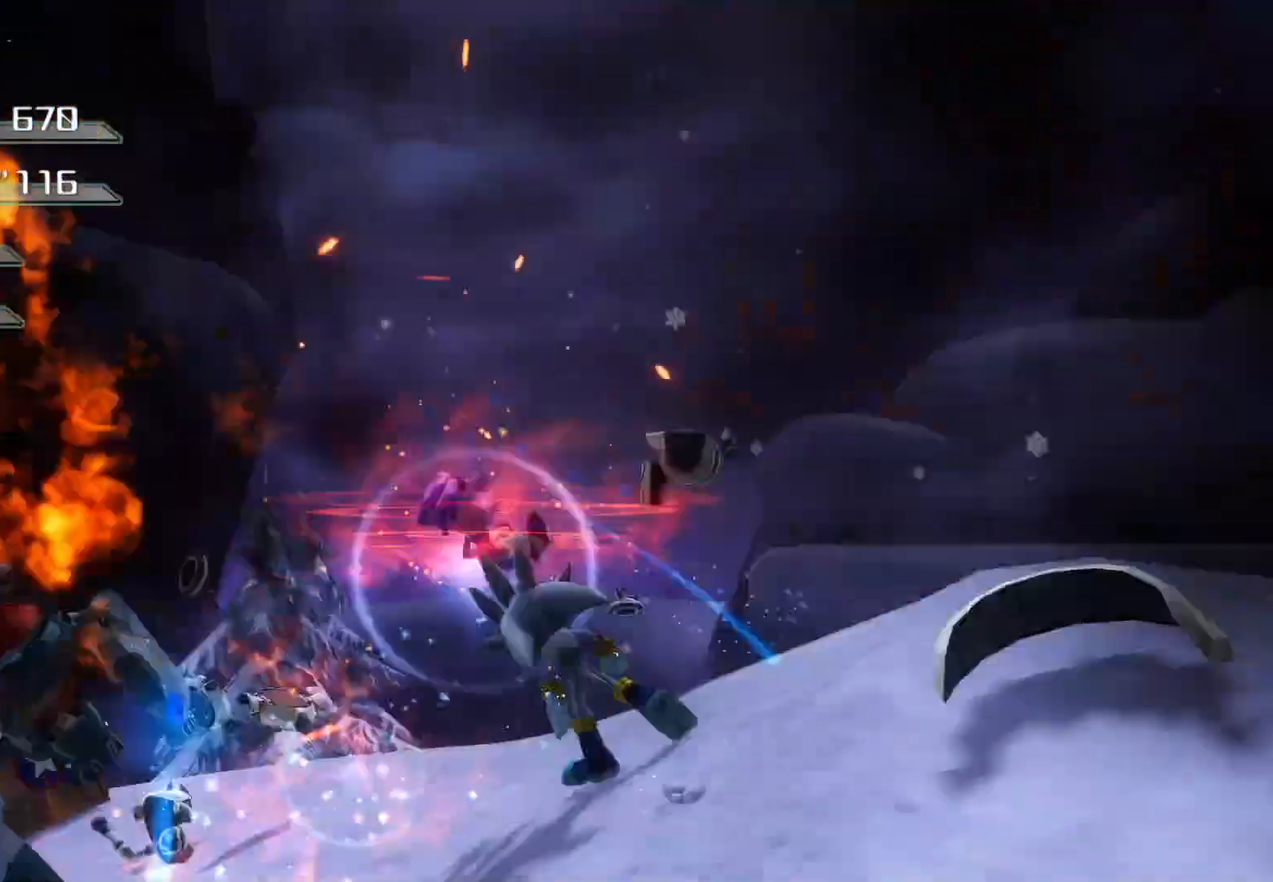
{"buttons": [], "left_stick": "up", "right_stick": "center", "events": [[151, "left_stick", "up"], [385, "CROSS", "up"]]}
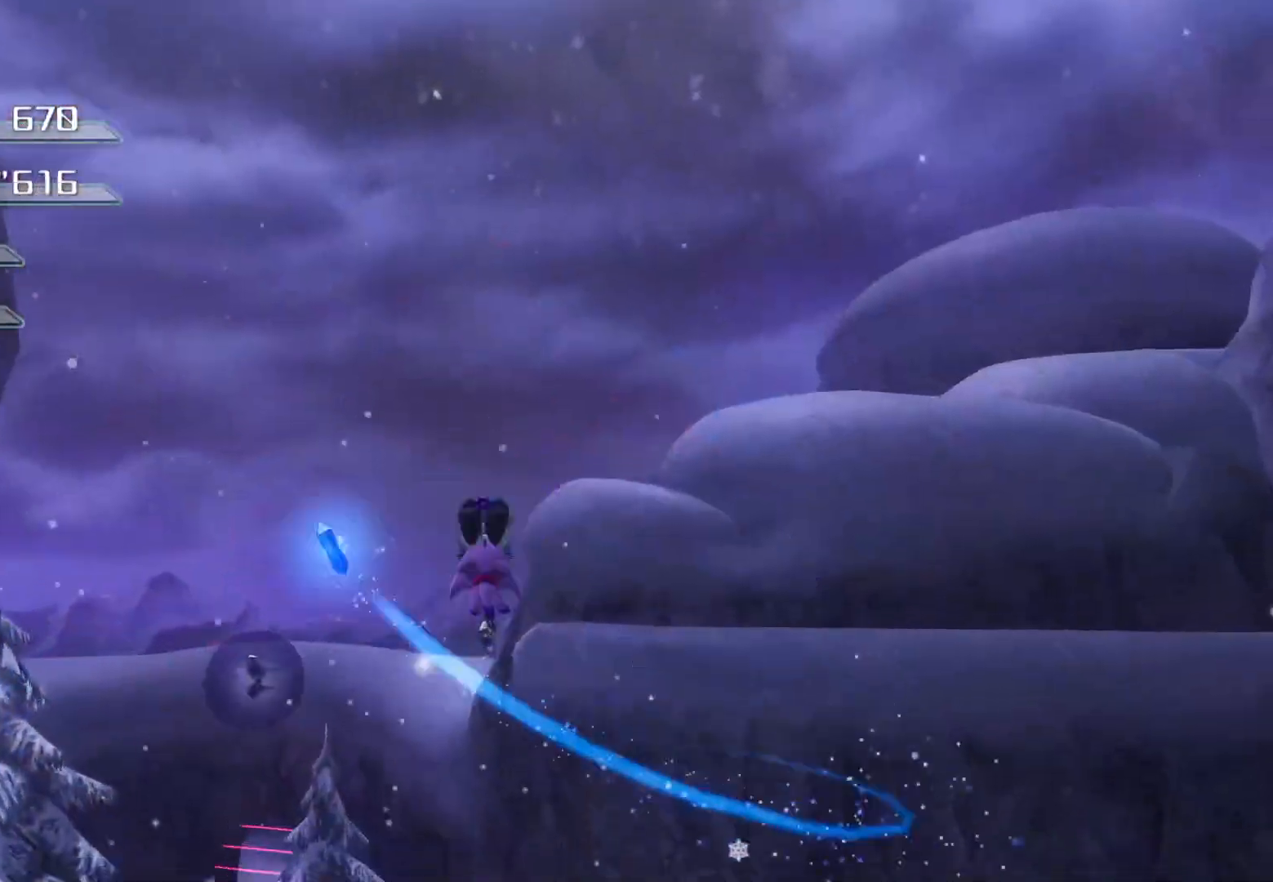
{"buttons": [], "left_stick": "up", "right_stick": "center", "events": [[16, "right_stick", "down-left"], [251, "right_stick", "center"]]}
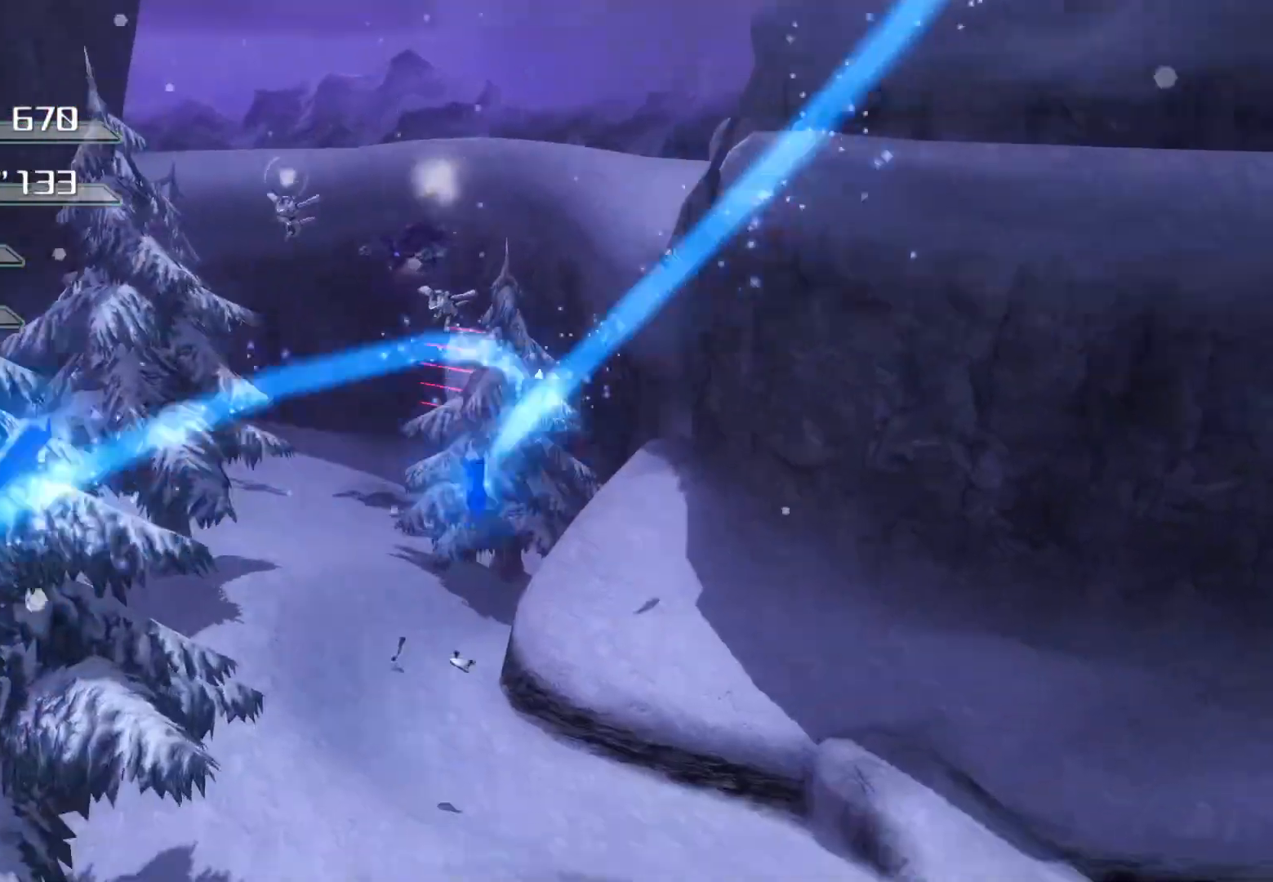
{"buttons": ["CROSS"], "left_stick": "up", "right_stick": "center", "events": [[435, "CROSS", "down"]]}
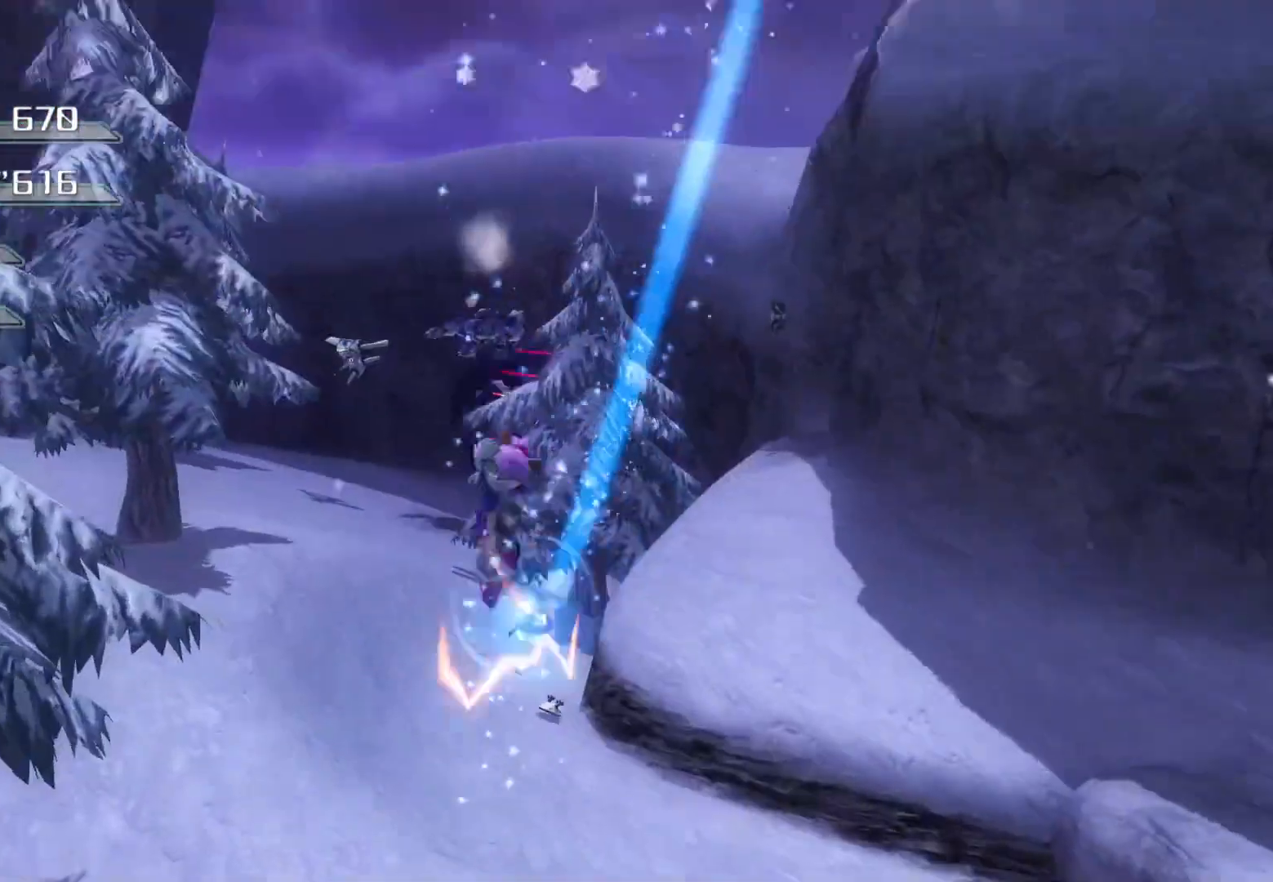
{"buttons": ["CROSS"], "left_stick": "up", "right_stick": "center", "events": []}
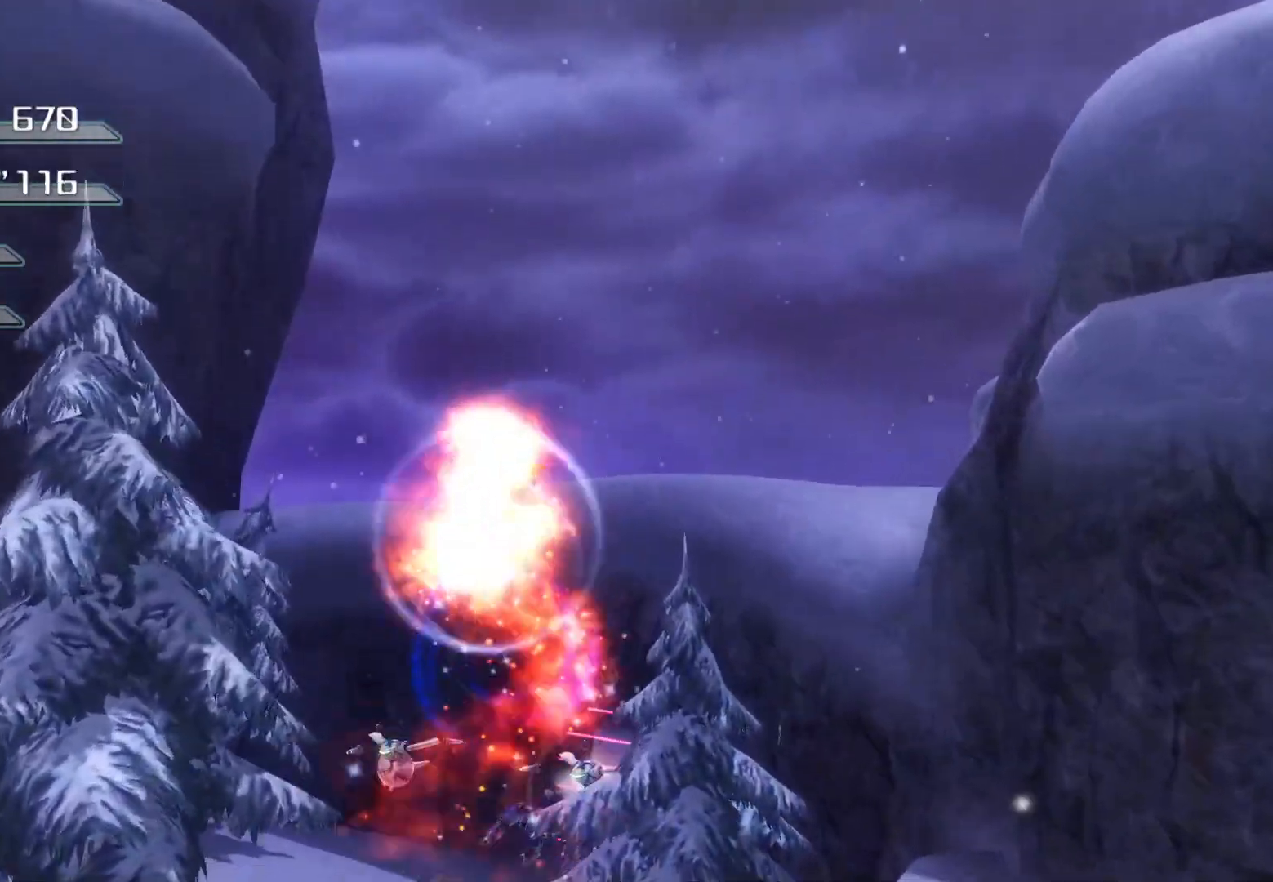
{"buttons": ["TRIANGLE"], "left_stick": "up", "right_stick": "center", "events": [[251, "CROSS", "up"], [486, "TRIANGLE", "down"]]}
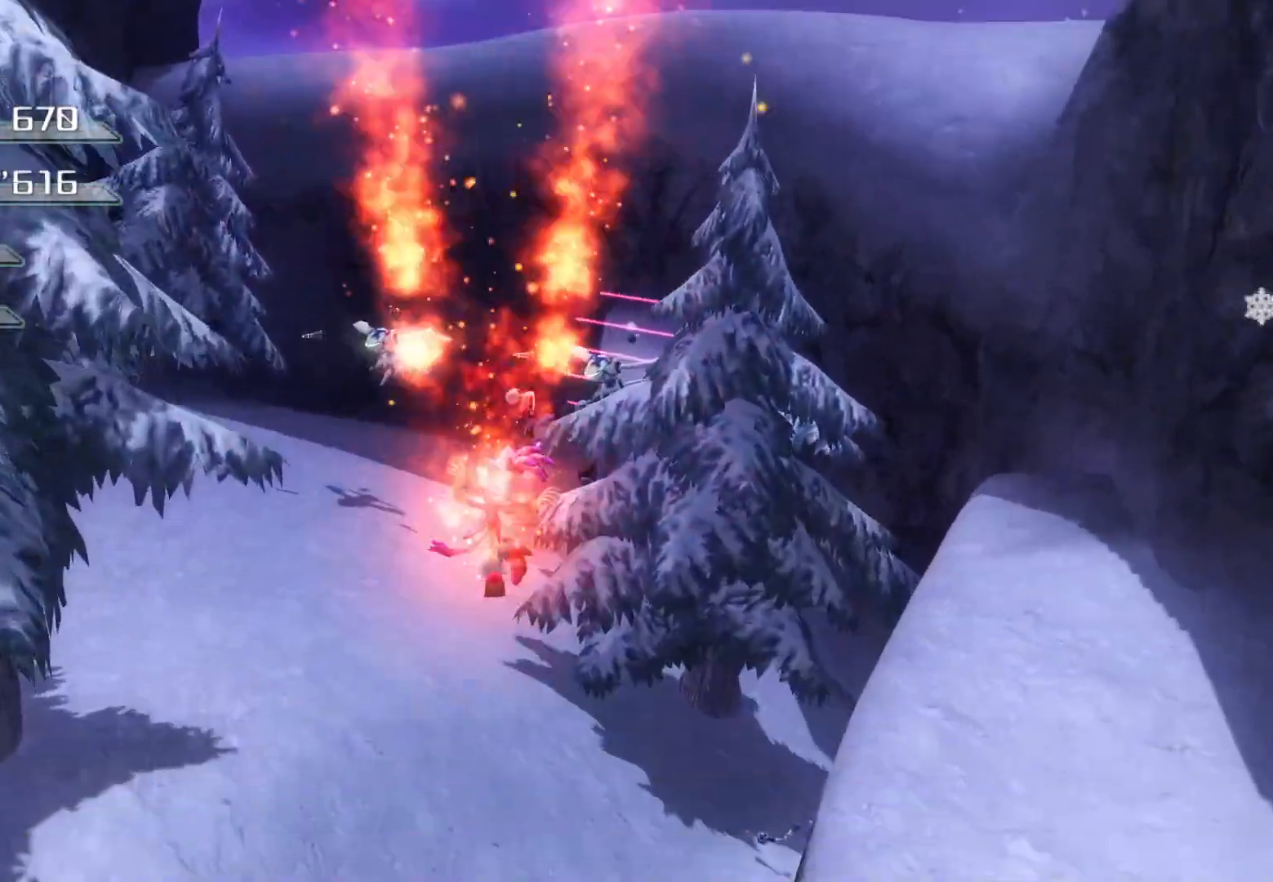
{"buttons": ["CROSS"], "left_stick": "up", "right_stick": "center", "events": [[100, "CROSS", "down"], [100, "TRIANGLE", "up"]]}
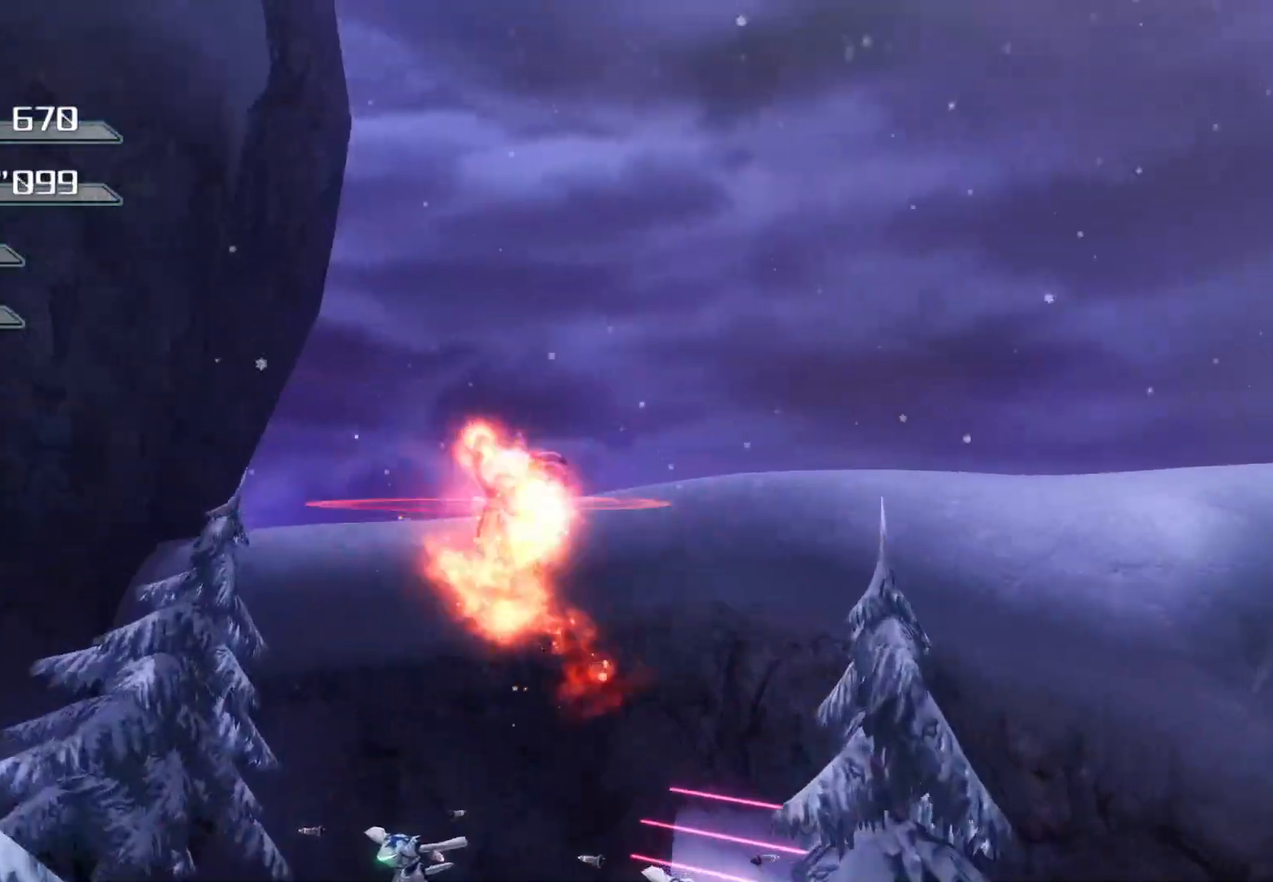
{"buttons": [], "left_stick": "up", "right_stick": "center", "events": [[201, "CROSS", "up"]]}
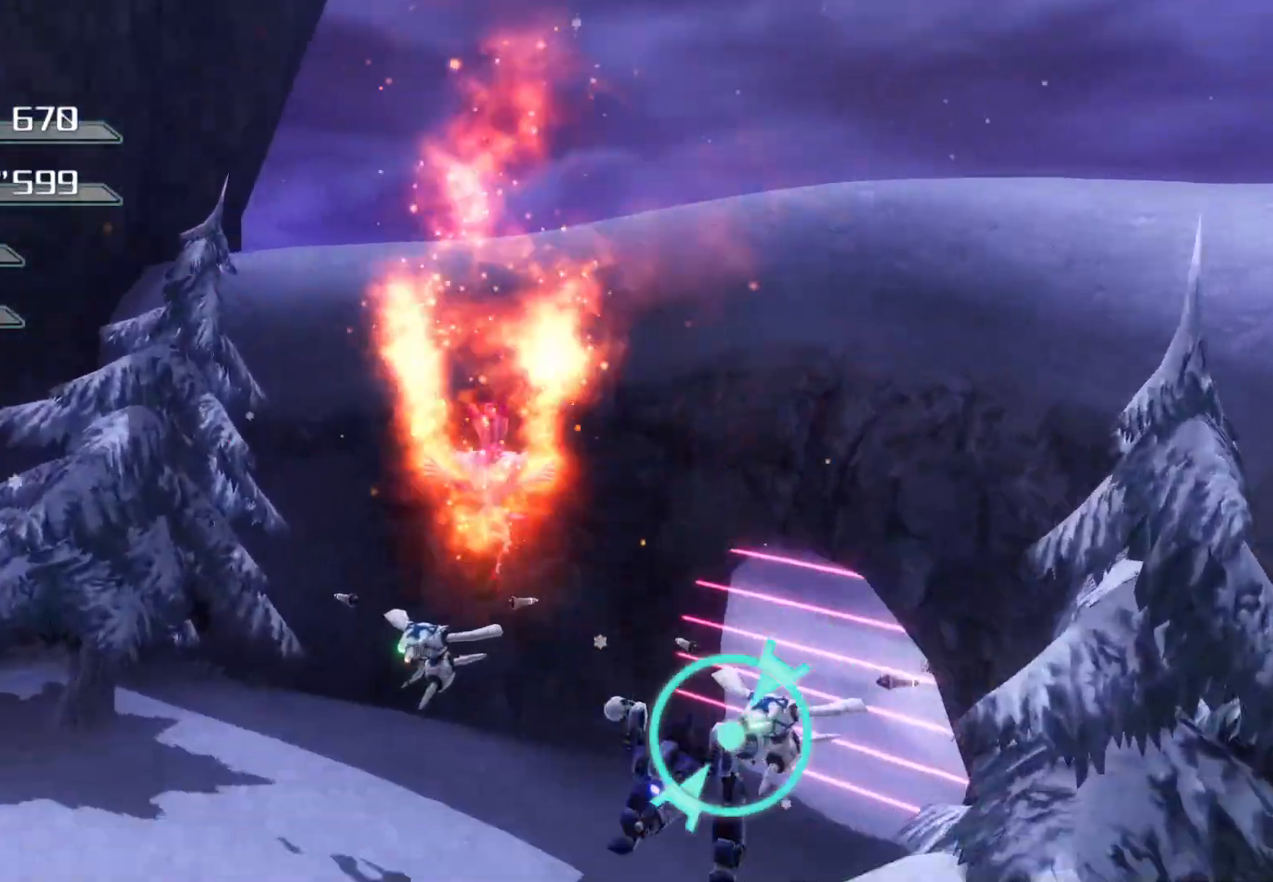
{"buttons": [], "left_stick": "up", "right_stick": "center", "events": [[252, "SQUARE", "down"], [386, "SQUARE", "up"]]}
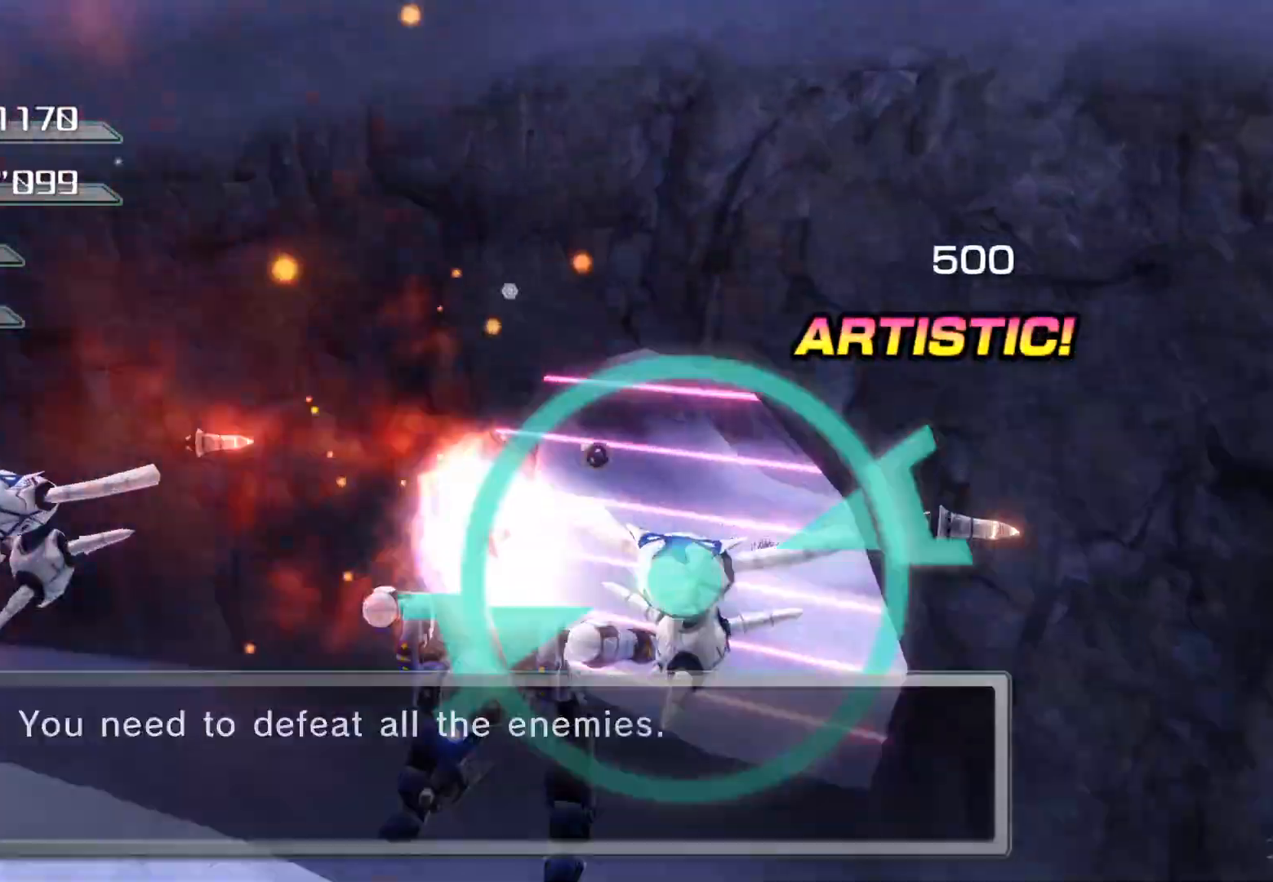
{"buttons": [], "left_stick": "right", "right_stick": "center", "events": [[318, "left_stick", "right"], [335, "SQUARE", "down"], [469, "SQUARE", "up"]]}
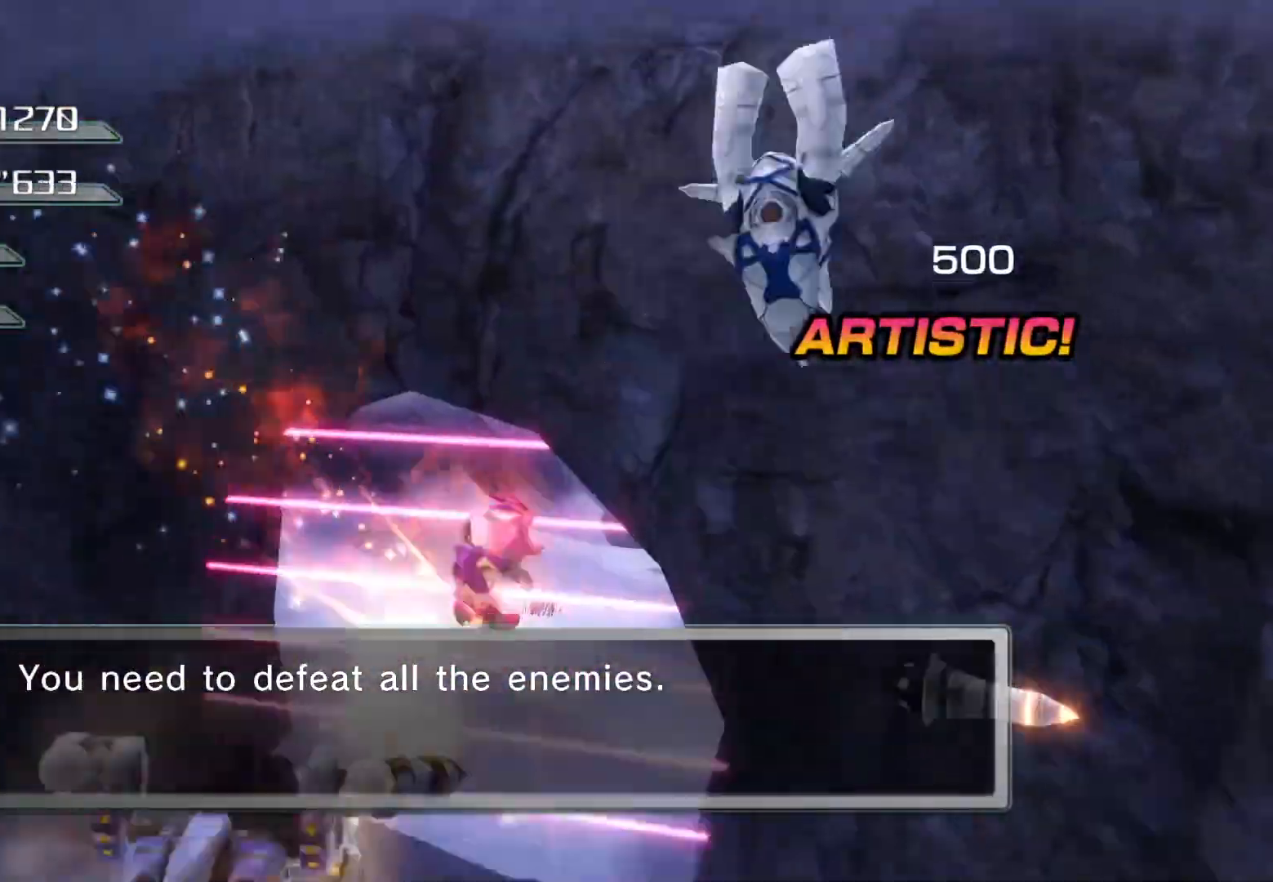
{"buttons": [], "left_stick": "up", "right_stick": "center", "events": [[84, "left_stick", "up"], [151, "right_stick", "left"], [285, "right_stick", "center"]]}
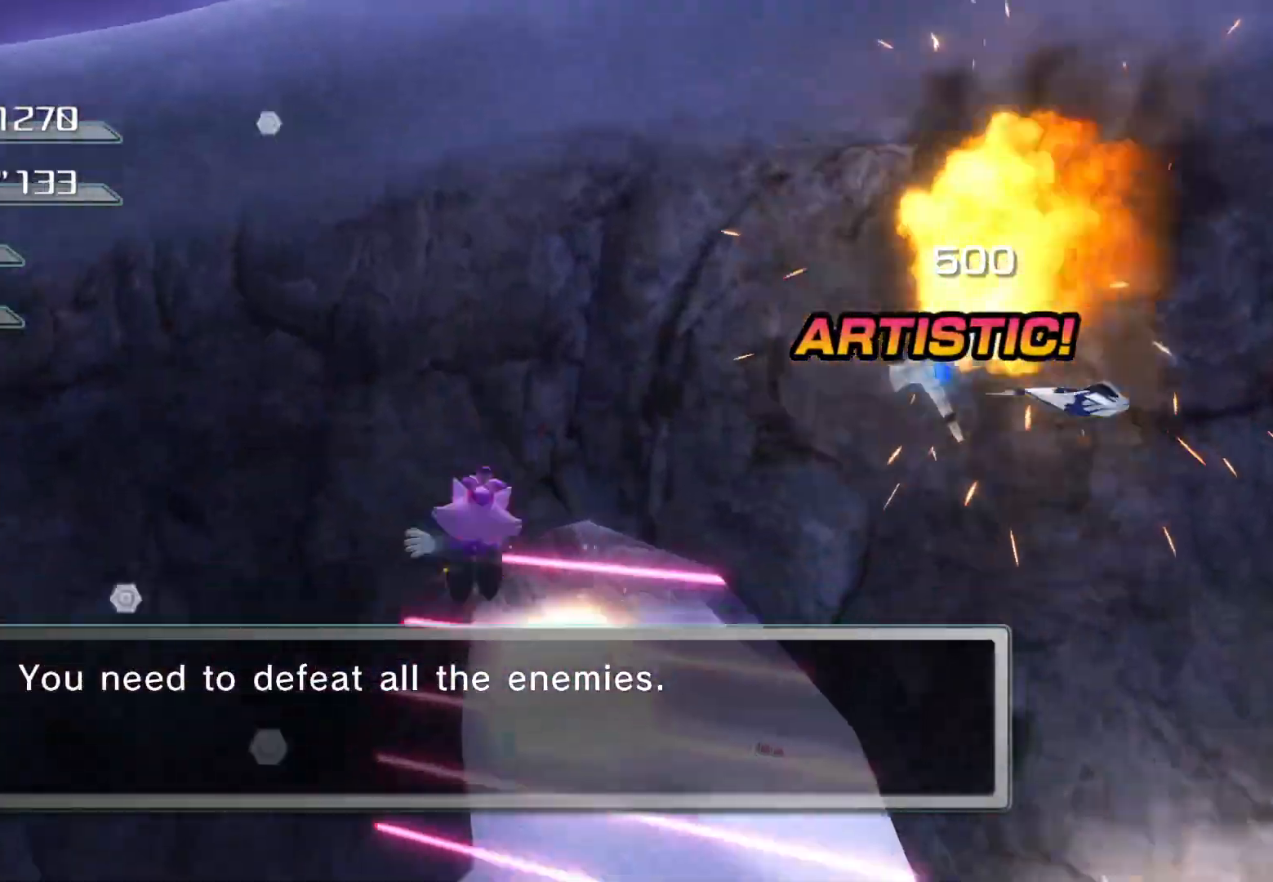
{"buttons": ["SQUARE"], "left_stick": "center", "right_stick": "center", "events": [[16, "SQUARE", "down"], [150, "SQUARE", "up"], [184, "left_stick", "center"], [452, "SQUARE", "down"]]}
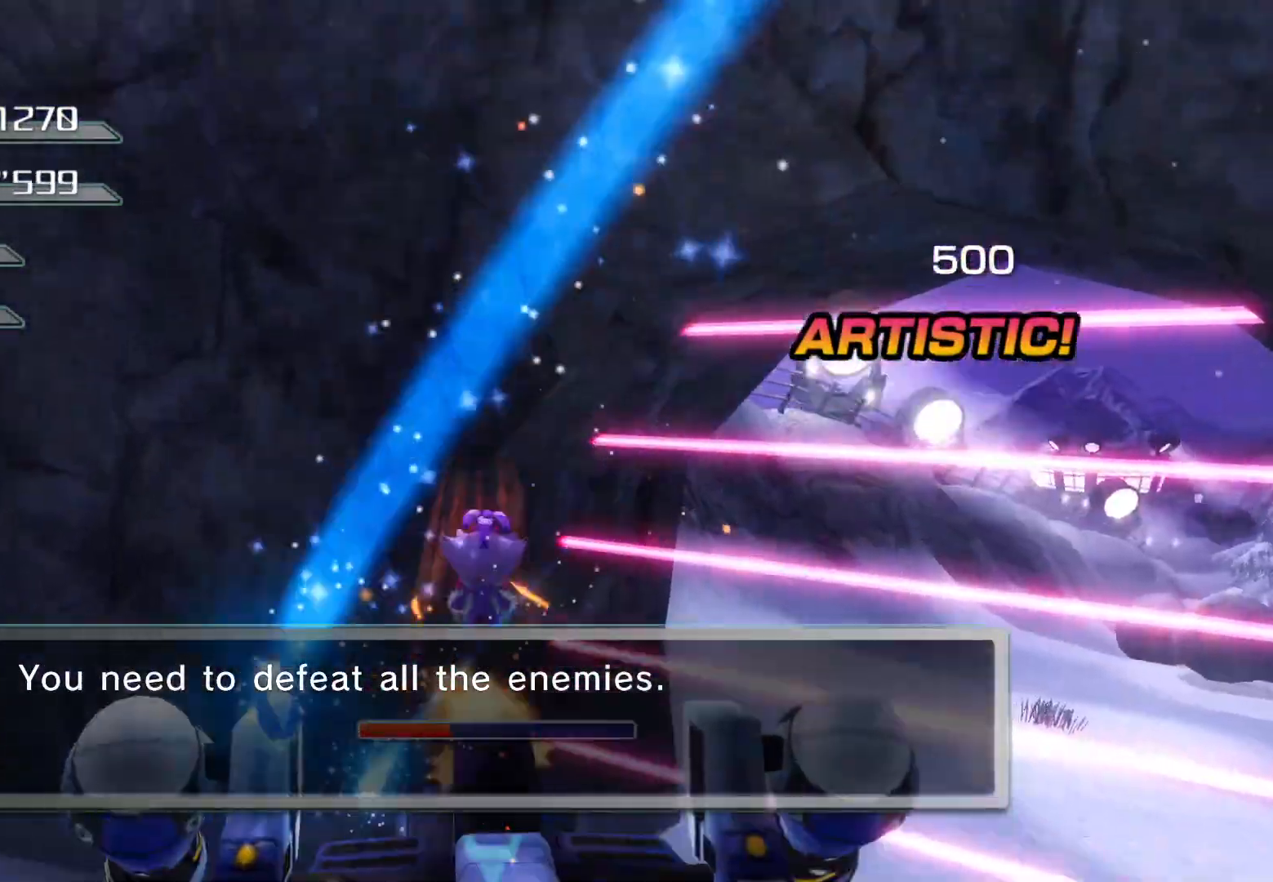
{"buttons": [], "left_stick": "down-left", "right_stick": "center", "events": [[17, "left_stick", "up"], [101, "SQUARE", "up"], [218, "left_stick", "center"], [419, "left_stick", "down-left"]]}
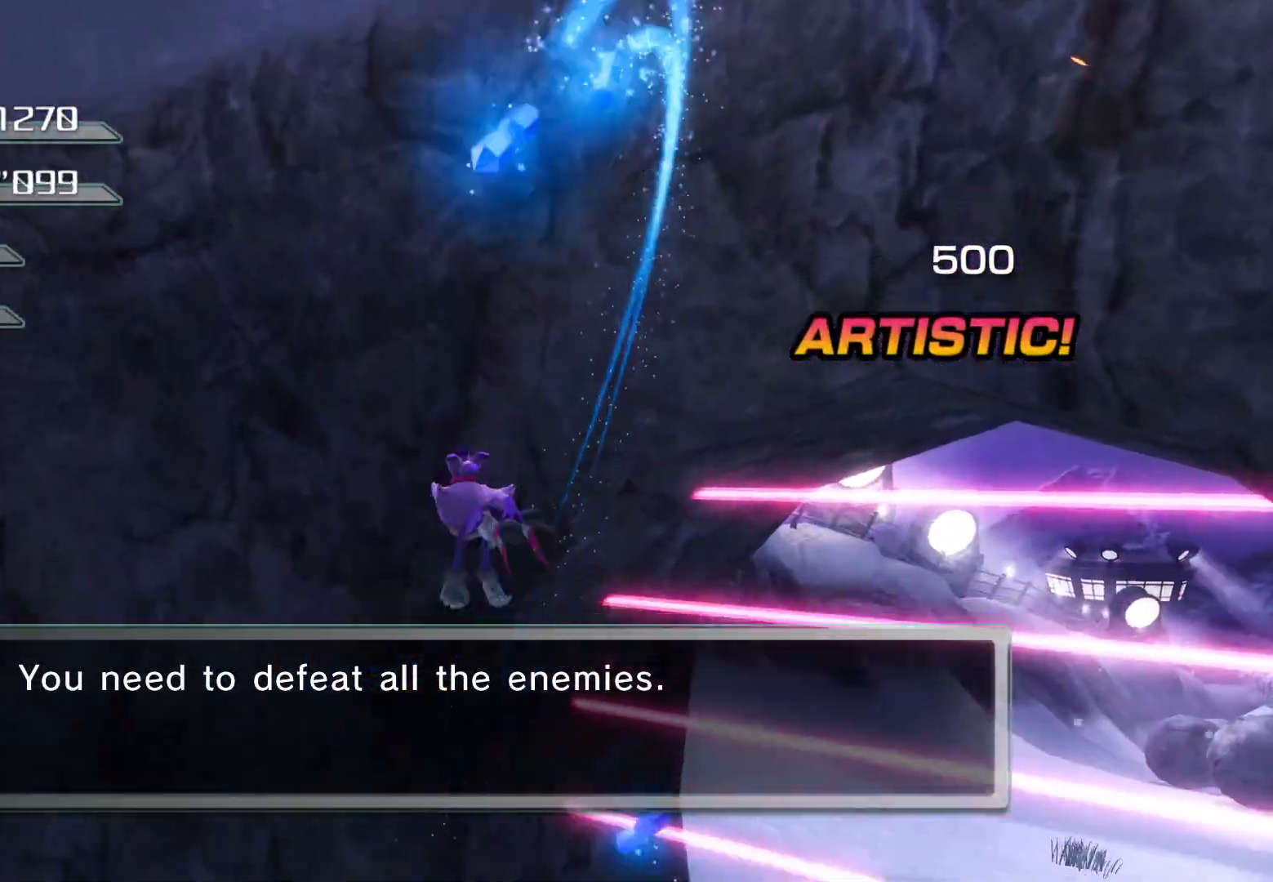
{"buttons": [], "left_stick": "center", "right_stick": "center", "events": [[151, "SQUARE", "down"], [251, "left_stick", "left"], [268, "SQUARE", "up"], [402, "left_stick", "center"]]}
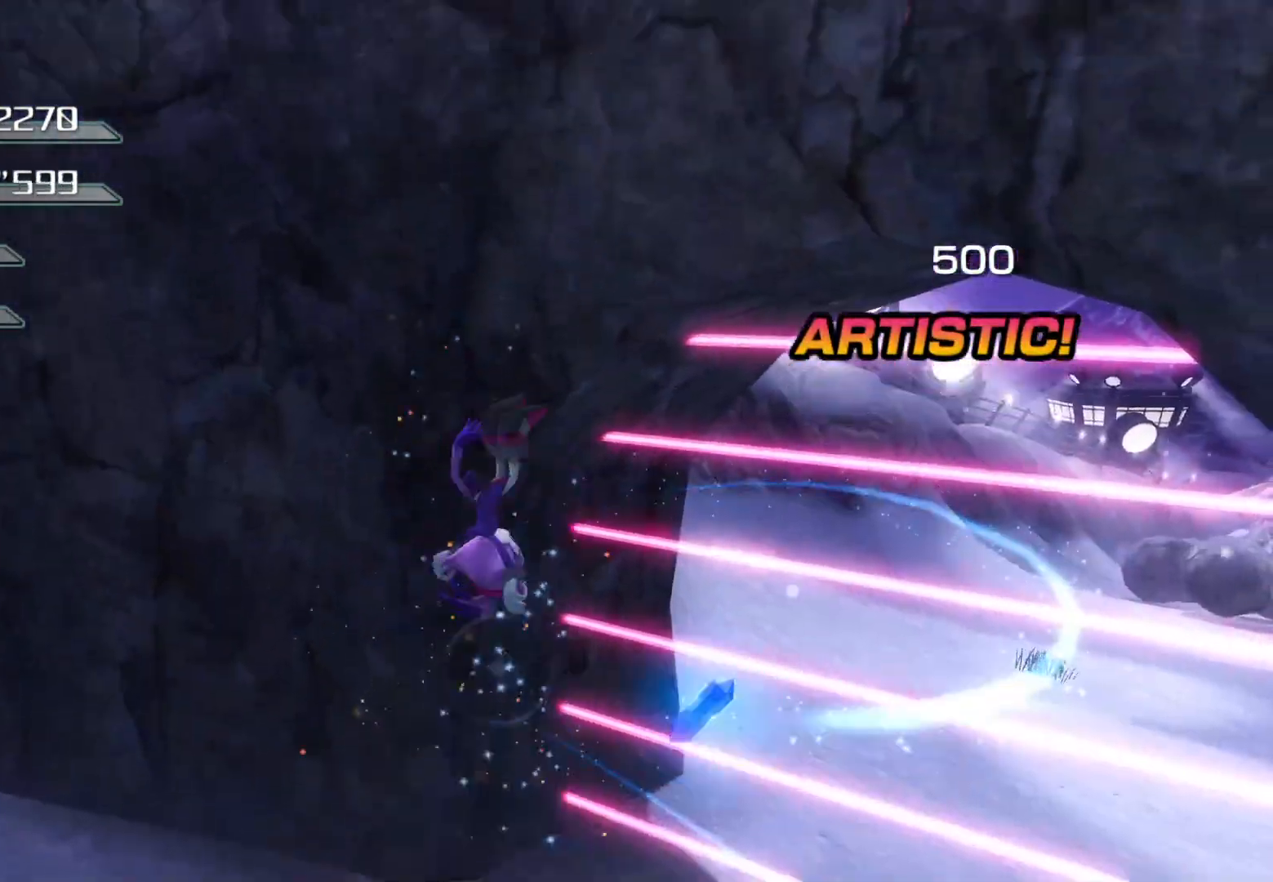
{"buttons": [], "left_stick": "center", "right_stick": "center", "events": [[51, "left_stick", "left"], [168, "SQUARE", "down"], [268, "SQUARE", "up"], [352, "left_stick", "center"]]}
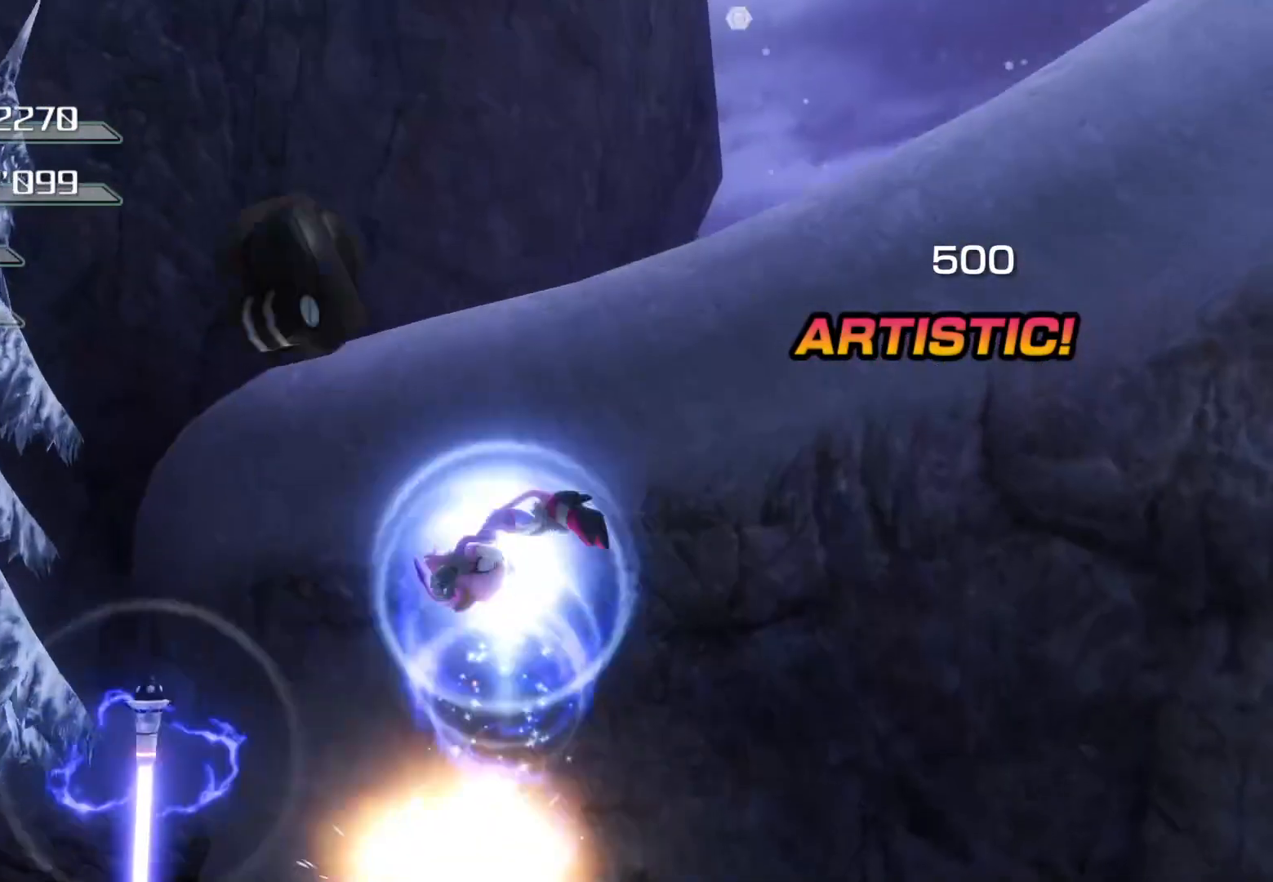
{"buttons": [], "left_stick": "center", "right_stick": "center", "events": [[234, "SQUARE", "down"], [318, "SQUARE", "up"], [318, "left_stick", "left"], [435, "left_stick", "center"]]}
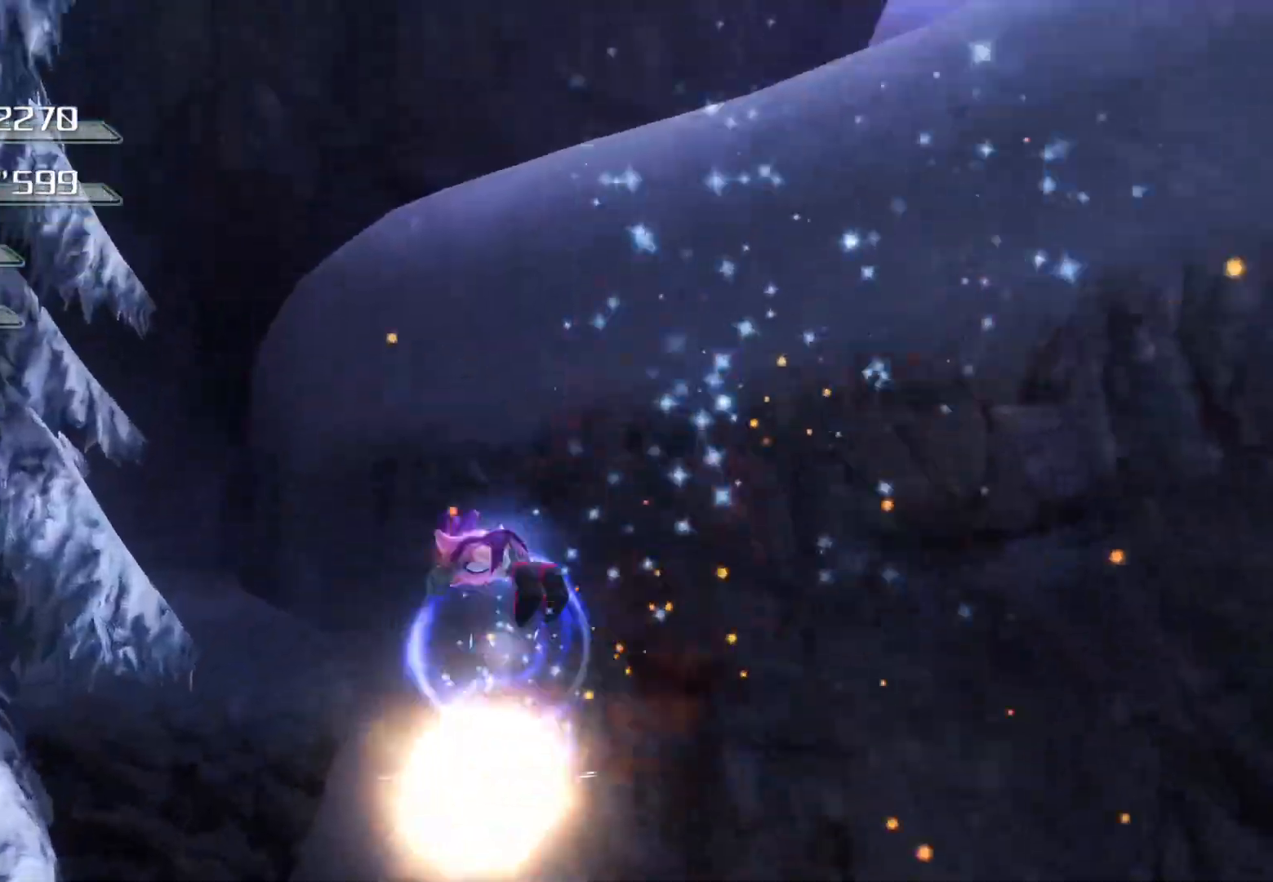
{"buttons": [], "left_stick": "center", "right_stick": "center", "events": [[101, "left_stick", "down"], [218, "SQUARE", "down"], [352, "SQUARE", "up"], [402, "left_stick", "center"]]}
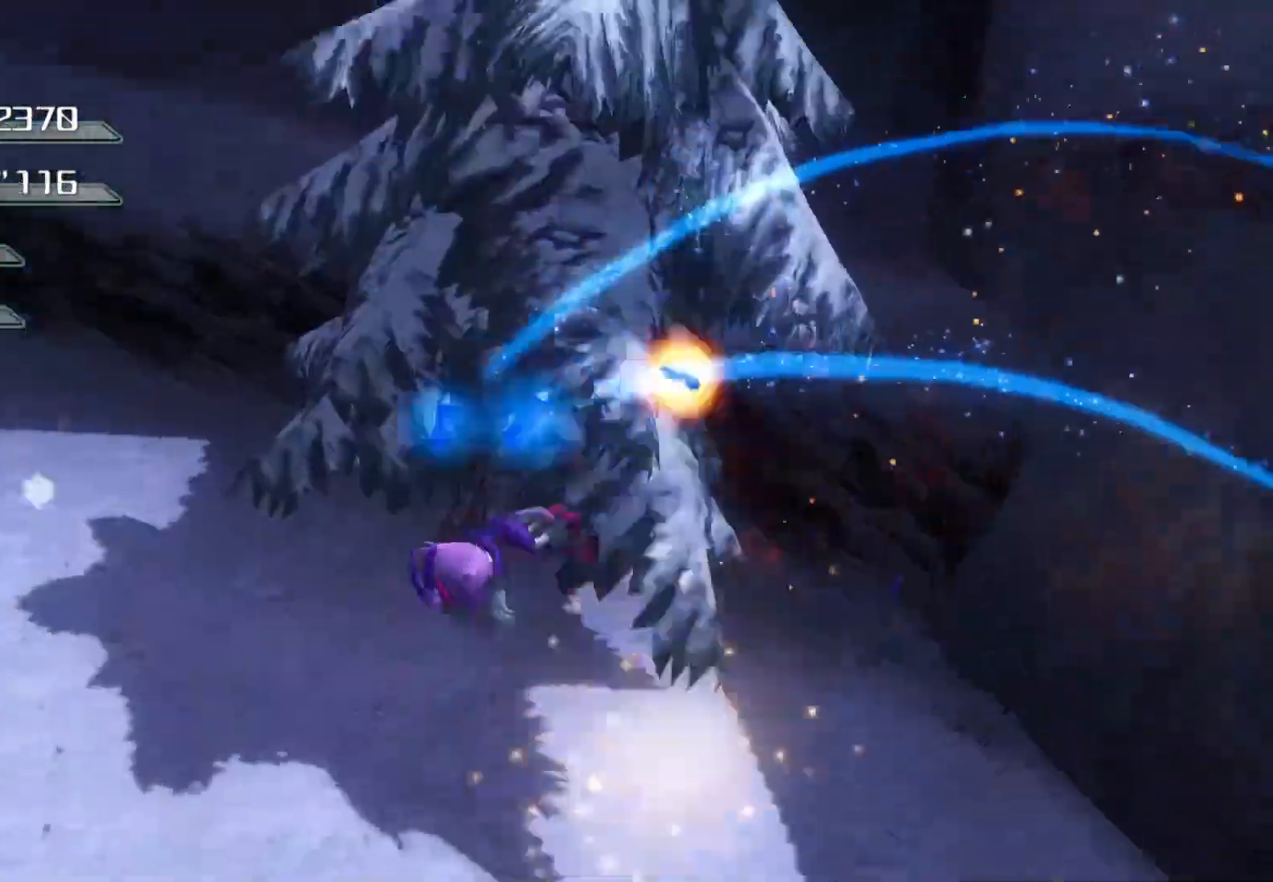
{"buttons": [], "left_stick": "down-right", "right_stick": "right", "events": [[217, "left_stick", "down-right"], [217, "right_stick", "right"]]}
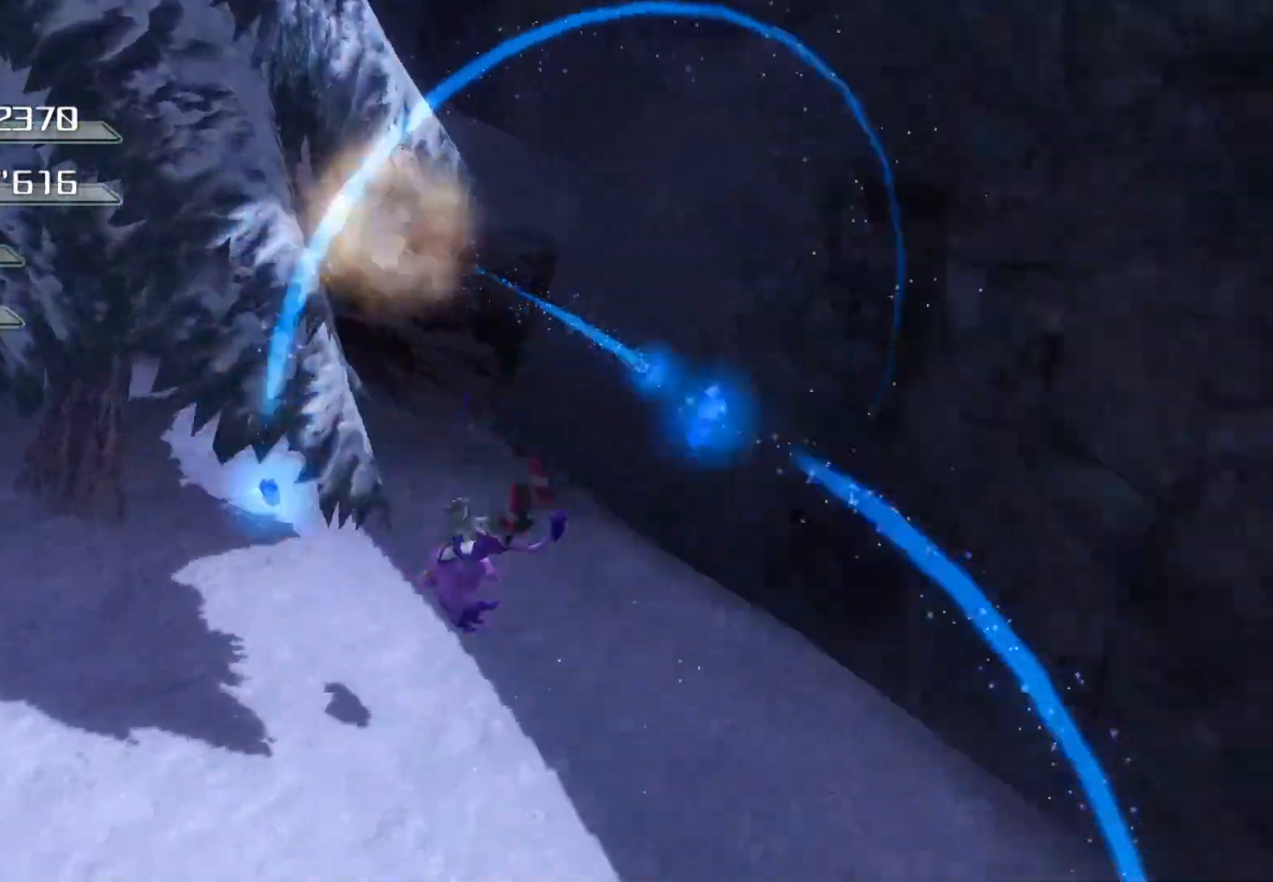
{"buttons": [], "left_stick": "up-right", "right_stick": "right", "events": [[268, "left_stick", "right"], [419, "left_stick", "up-right"]]}
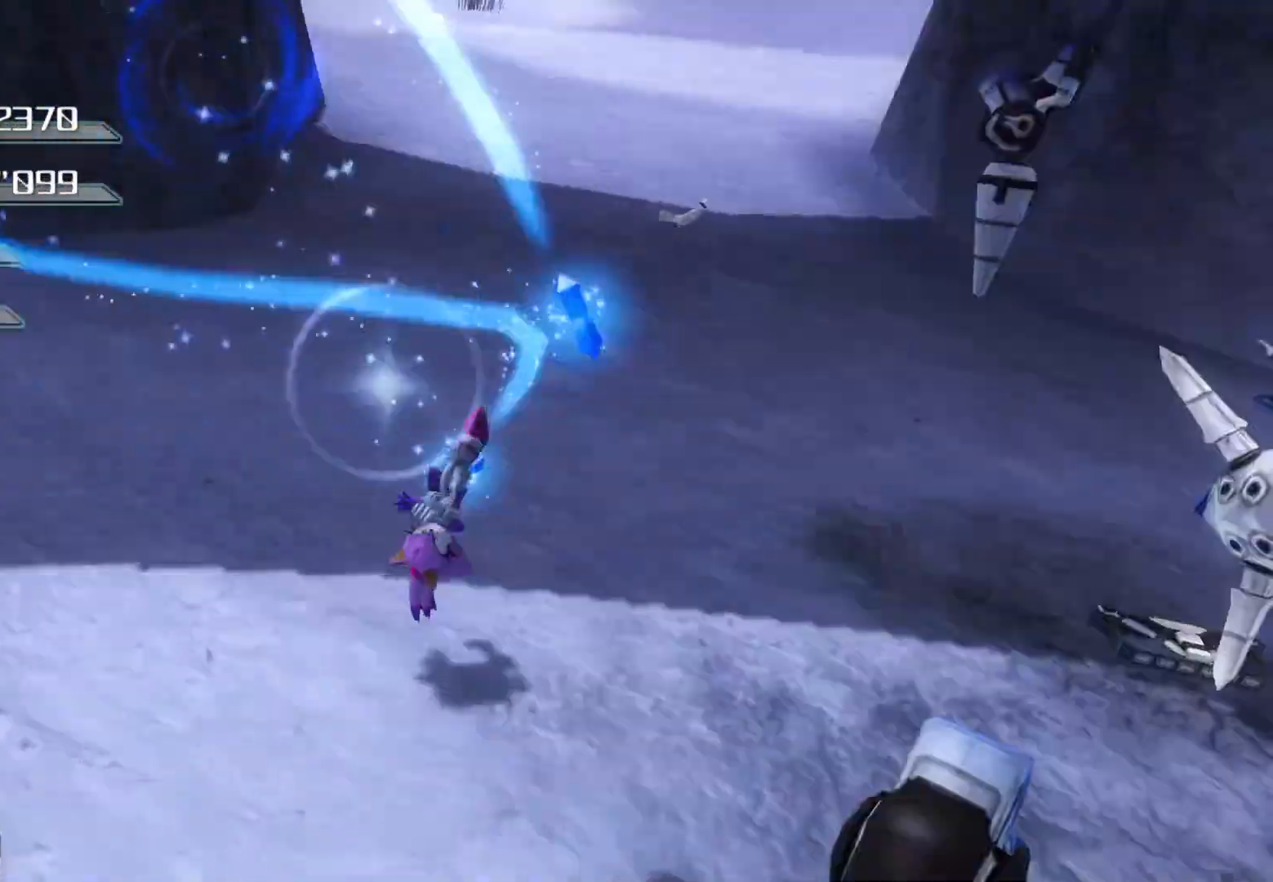
{"buttons": [], "left_stick": "up-left", "right_stick": "center", "events": [[117, "right_stick", "down-right"], [217, "left_stick", "up"], [301, "right_stick", "center"], [318, "left_stick", "up-left"]]}
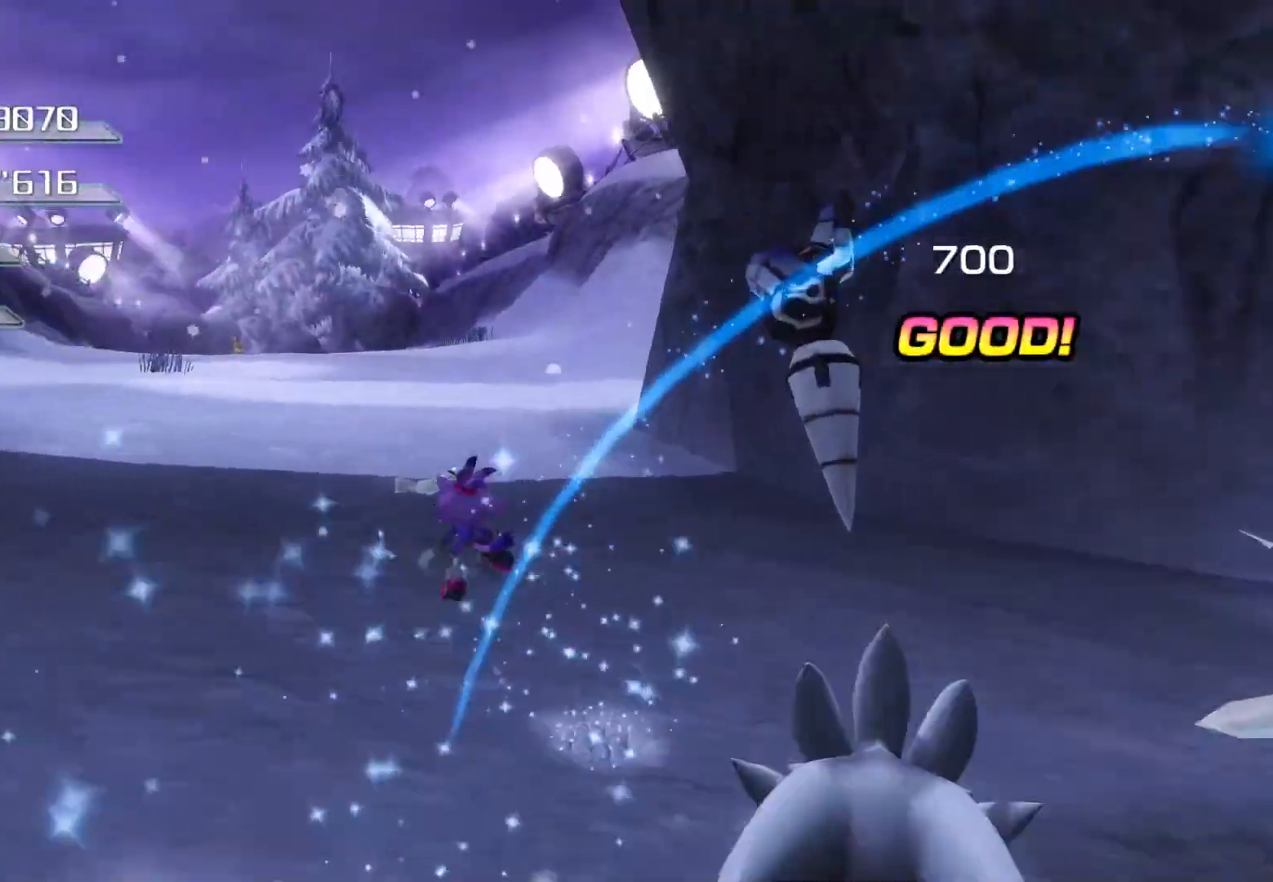
{"buttons": [], "left_stick": "up", "right_stick": "center", "events": [[352, "left_stick", "up"]]}
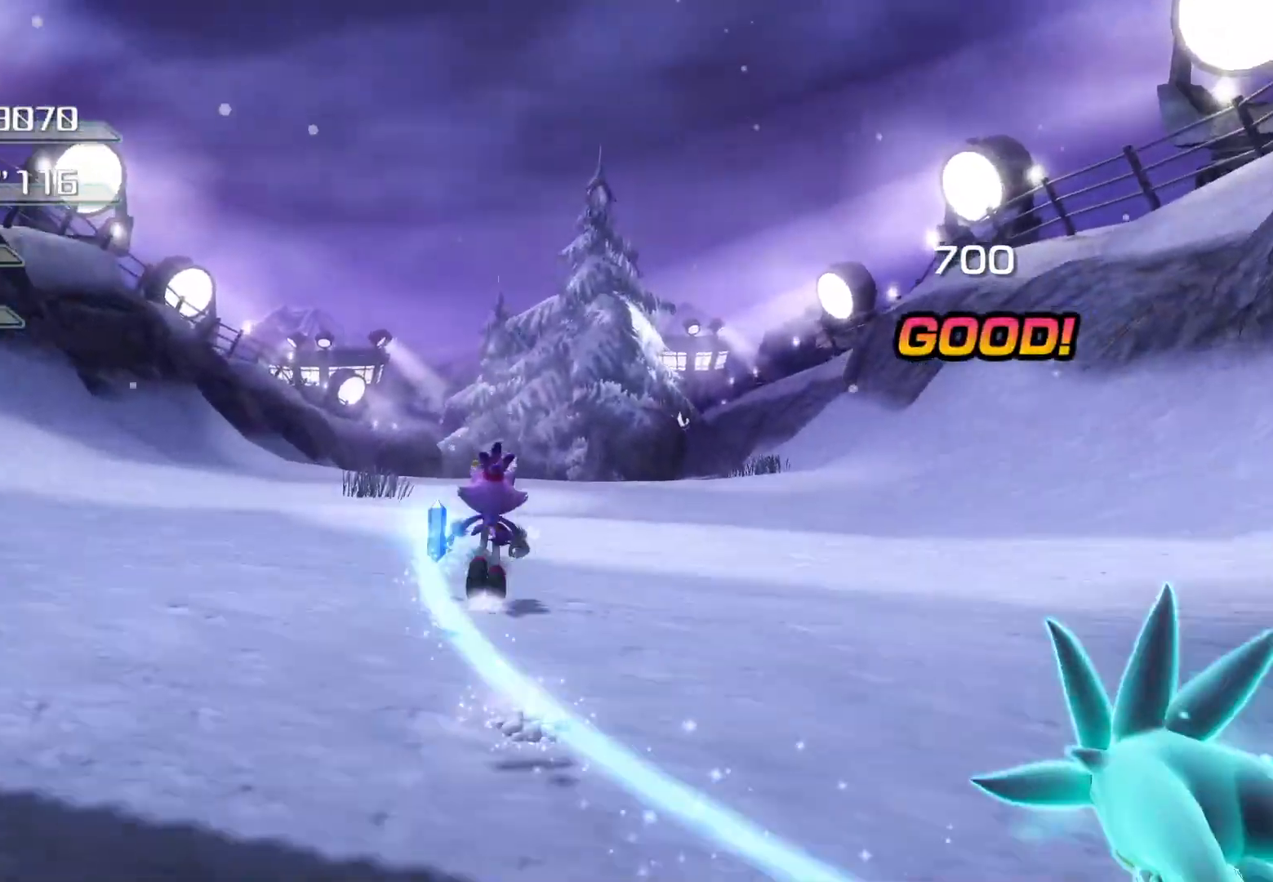
{"buttons": [], "left_stick": "up", "right_stick": "center", "events": []}